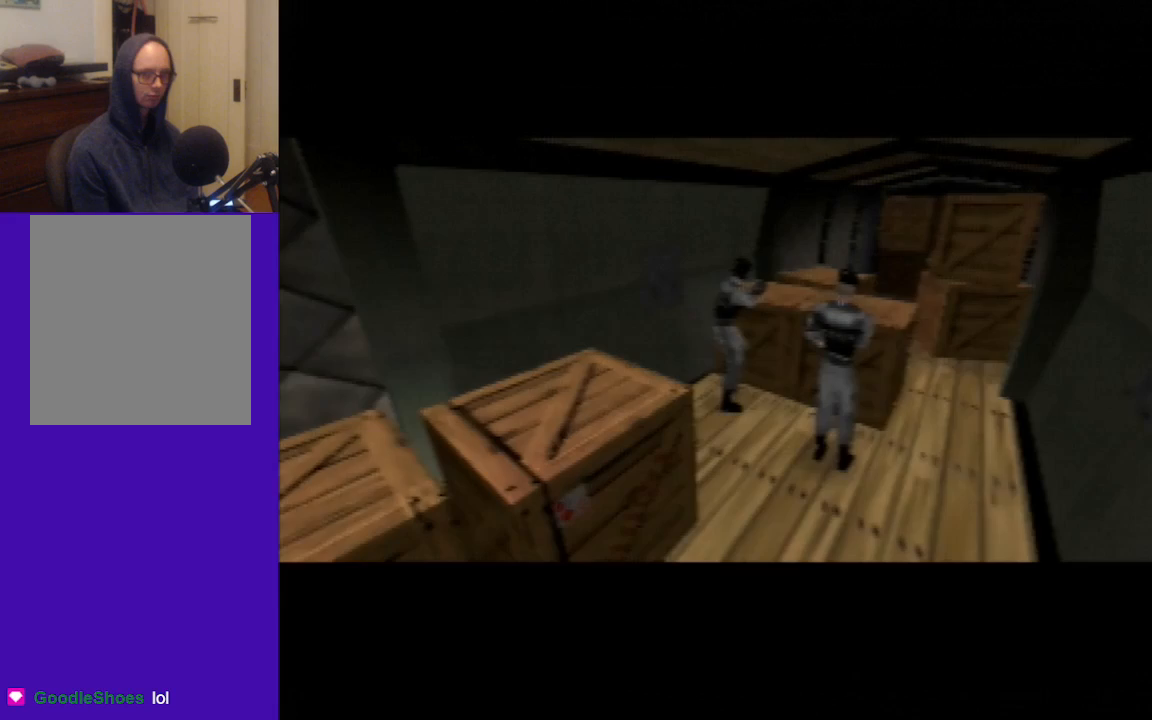
Gameplay with a controller (Nintendo layout); each line is a JSON object with the inputs held at the frame after it (dt_ms = milliseconds from this image to that frame). "events" lists button and stick changes between this image and that frame as [ms after this image, input, new state], when the widget could be followed in between. Not read: L3 R3 Z.
{"dt_ms": 520, "buttons": ["C_LEFT", "C_UP"], "left_stick": "center", "events": []}
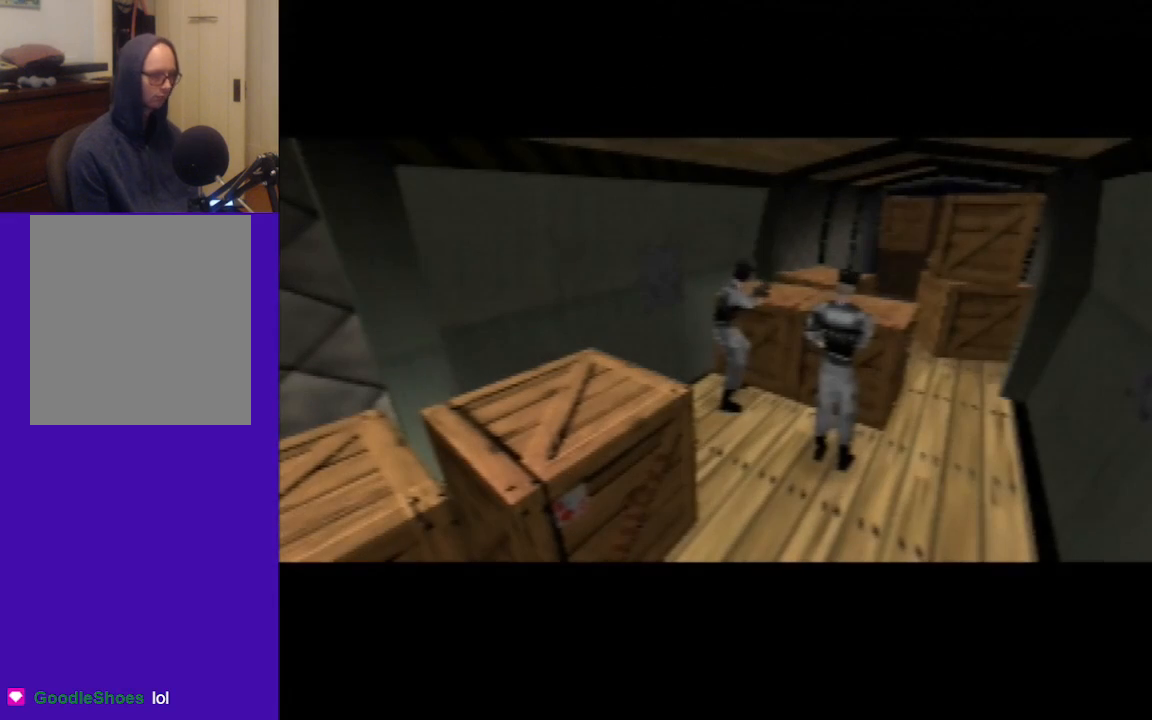
{"dt_ms": 480, "buttons": ["C_LEFT", "C_UP"], "left_stick": "center", "events": []}
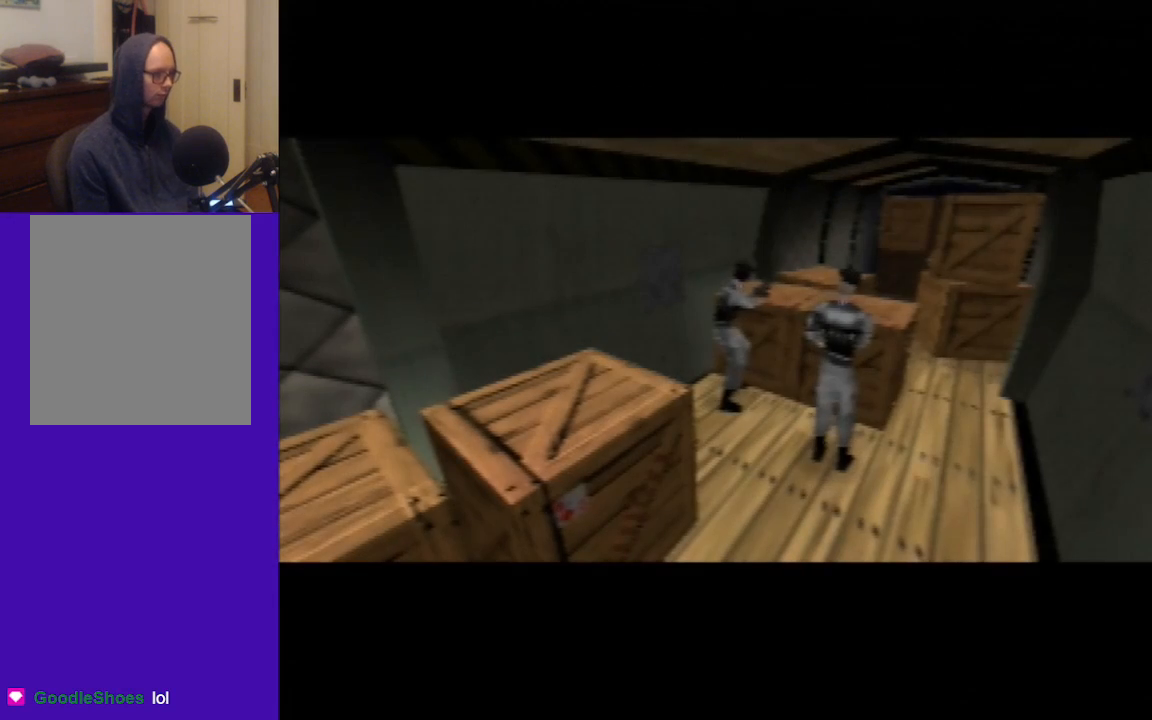
{"dt_ms": 520, "buttons": ["C_LEFT", "C_UP"], "left_stick": "center", "events": []}
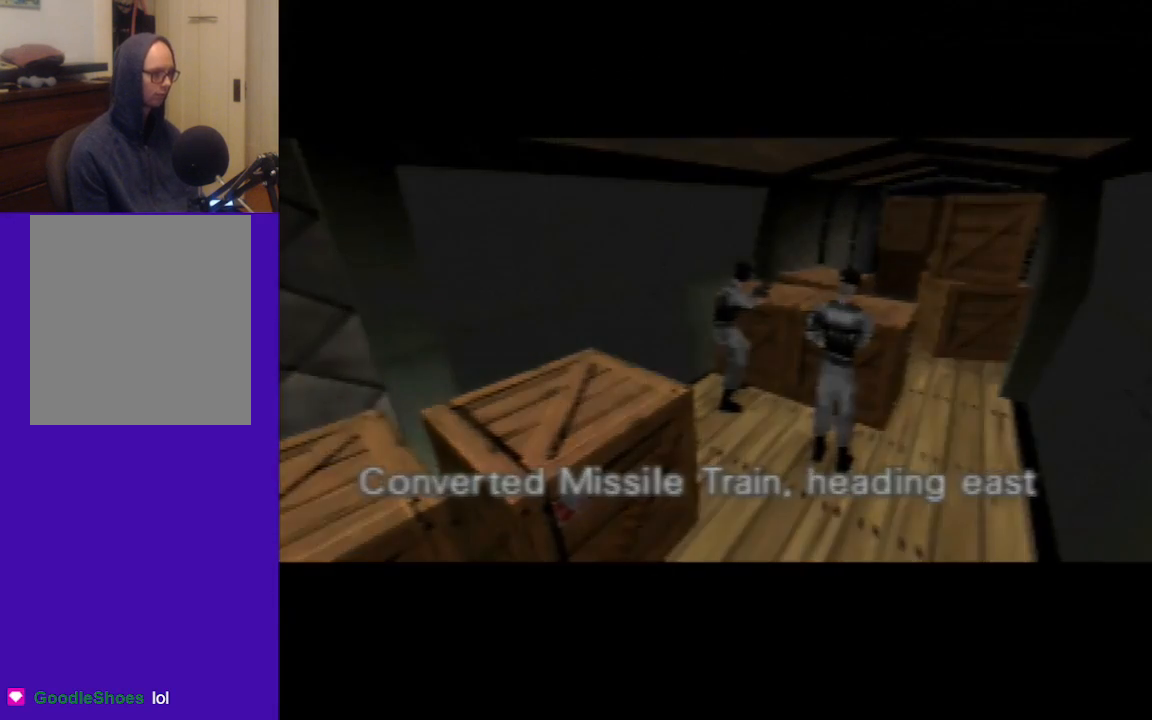
{"dt_ms": 480, "buttons": ["C_LEFT", "C_UP"], "left_stick": "center", "events": []}
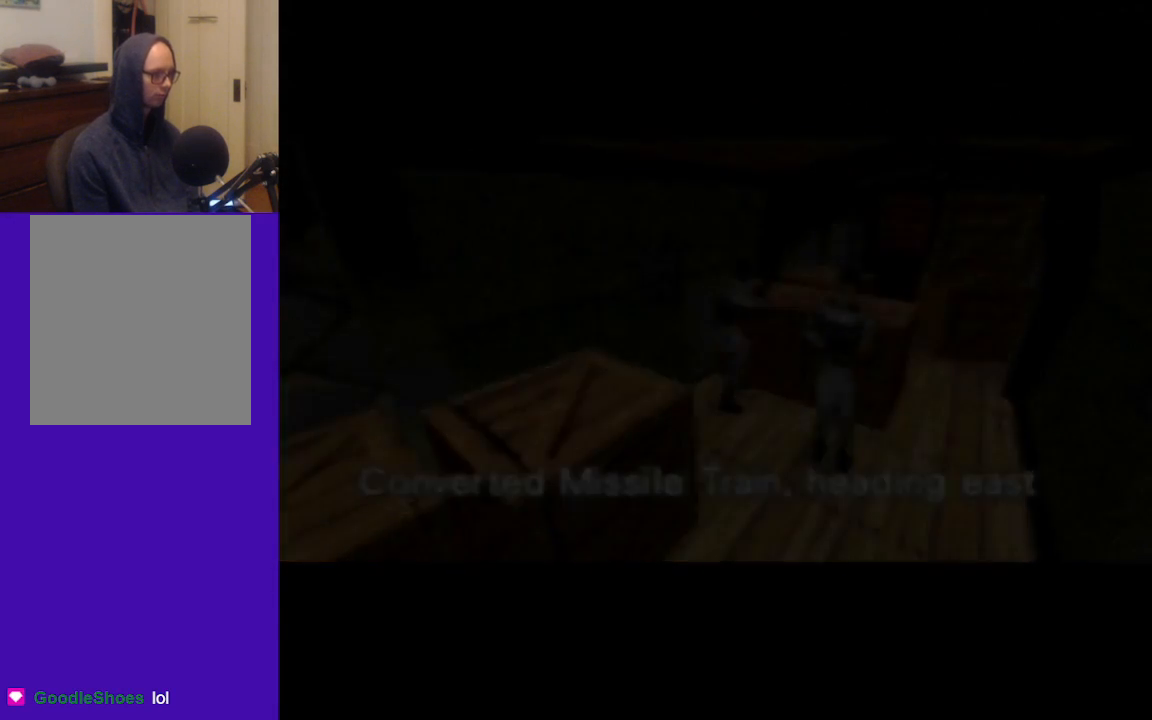
{"dt_ms": 1000, "buttons": ["C_LEFT", "C_UP"], "left_stick": "up-left", "events": [[480, "A", "down"], [640, "A", "up"], [920, "left_stick", "up-left"]]}
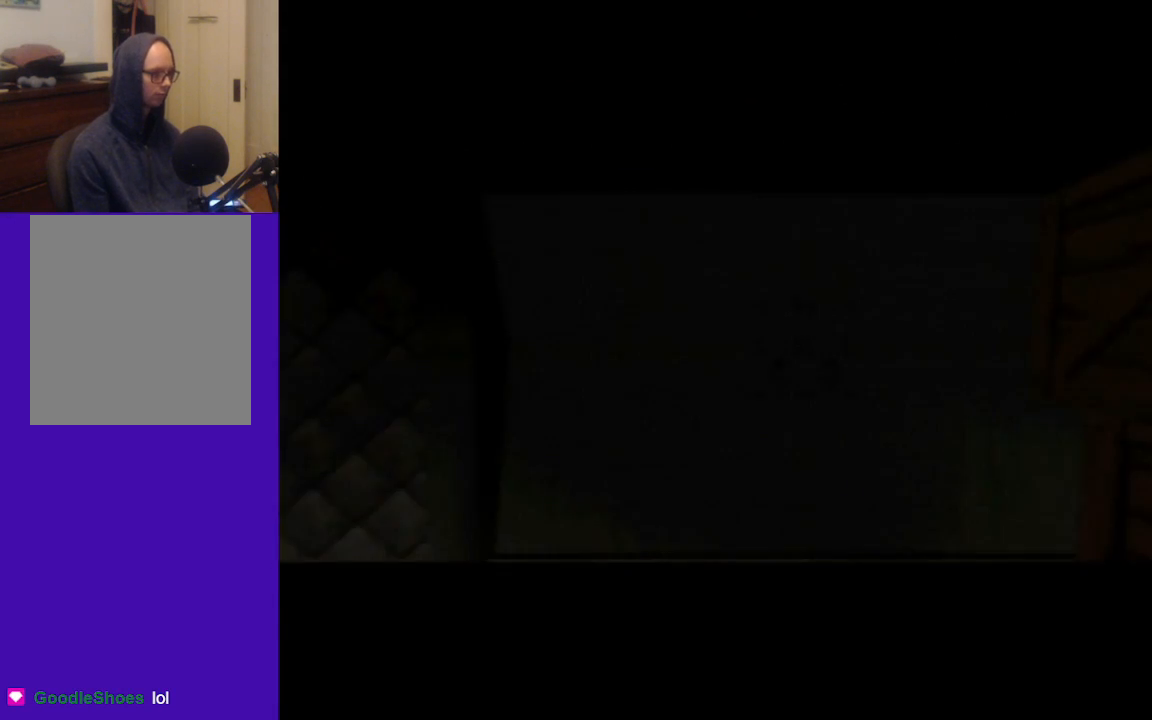
{"dt_ms": 520, "buttons": ["C_RIGHT", "C_UP"], "left_stick": "center", "events": [[40, "C_LEFT", "up"], [80, "C_RIGHT", "down"], [80, "left_stick", "left"], [520, "left_stick", "center"]]}
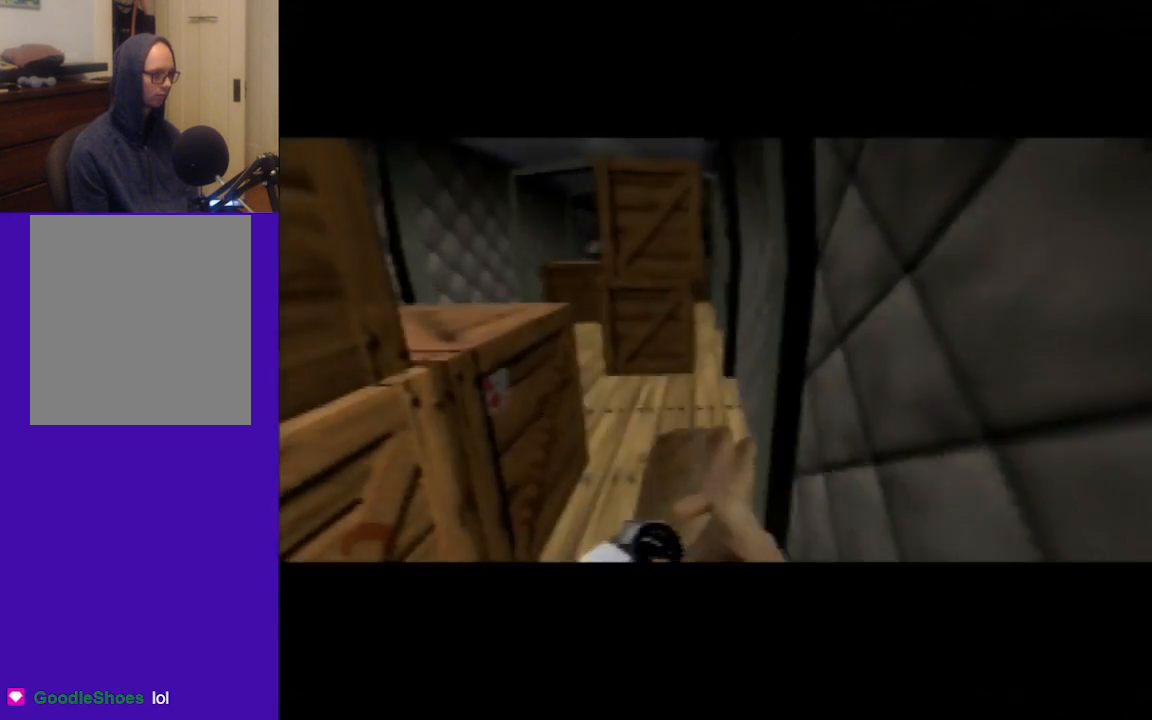
{"dt_ms": 480, "buttons": ["C_RIGHT", "C_UP"], "left_stick": "center", "events": [[120, "left_stick", "up-right"], [200, "left_stick", "up"], [480, "left_stick", "center"]]}
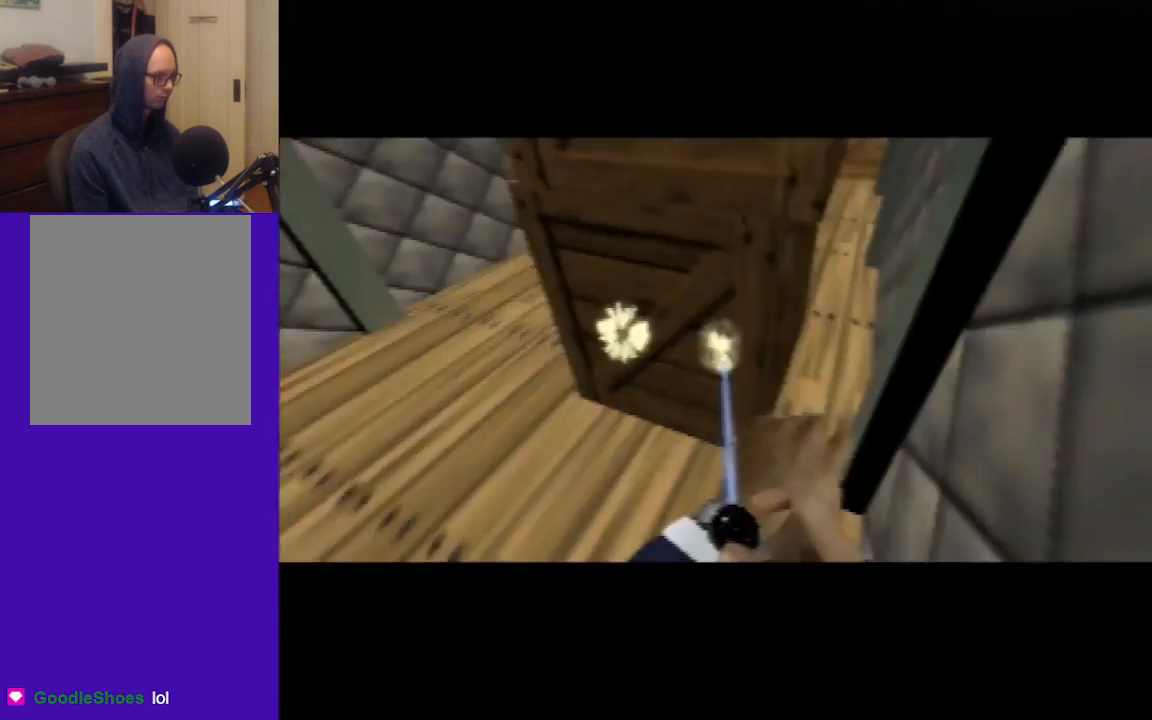
{"dt_ms": 520, "buttons": ["C_LEFT", "C_UP"], "left_stick": "down-left", "events": [[80, "left_stick", "down"], [320, "C_RIGHT", "up"], [320, "left_stick", "center"], [360, "C_LEFT", "down"], [520, "left_stick", "down-left"]]}
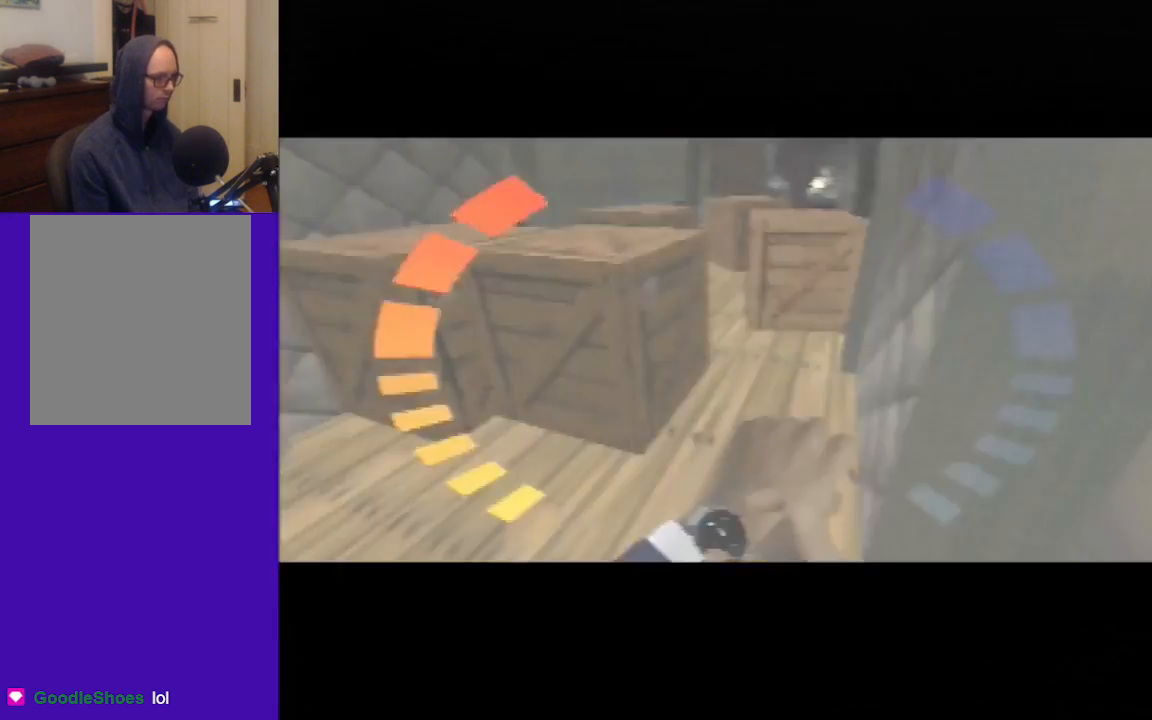
{"dt_ms": 480, "buttons": ["C_UP"], "left_stick": "center", "events": [[320, "C_LEFT", "up"], [320, "left_stick", "center"]]}
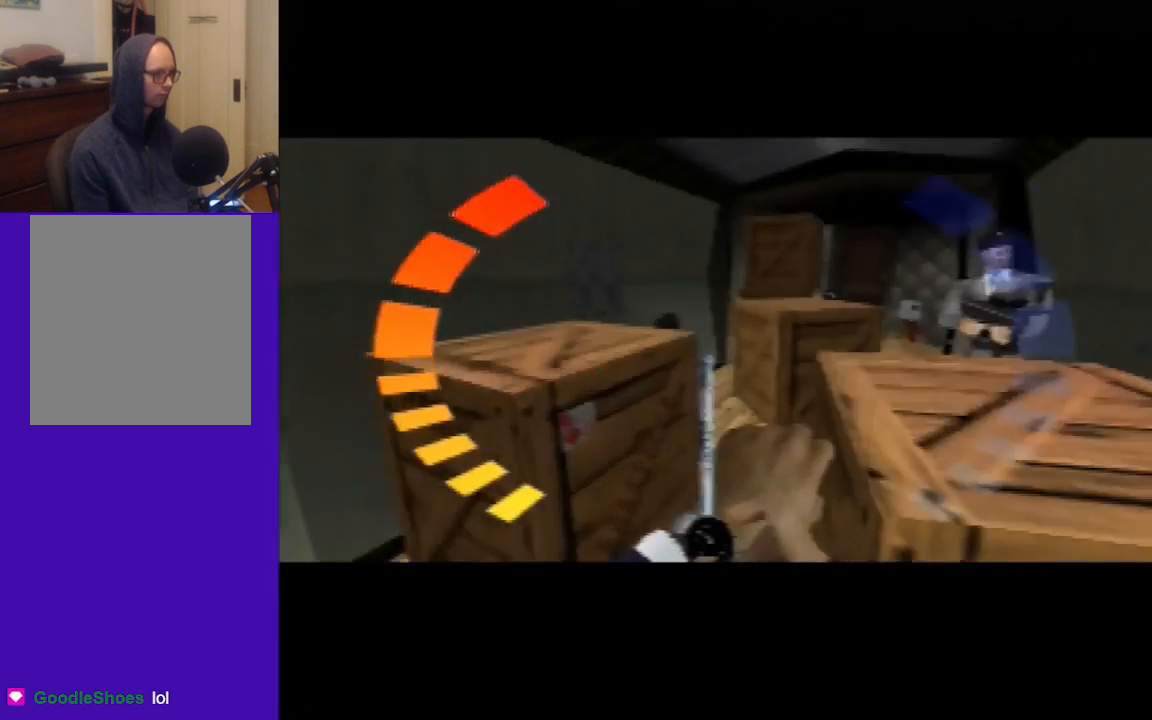
{"dt_ms": 520, "buttons": ["C_RIGHT", "C_UP"], "left_stick": "center", "events": [[200, "left_stick", "down-right"], [240, "C_RIGHT", "down"], [360, "left_stick", "center"]]}
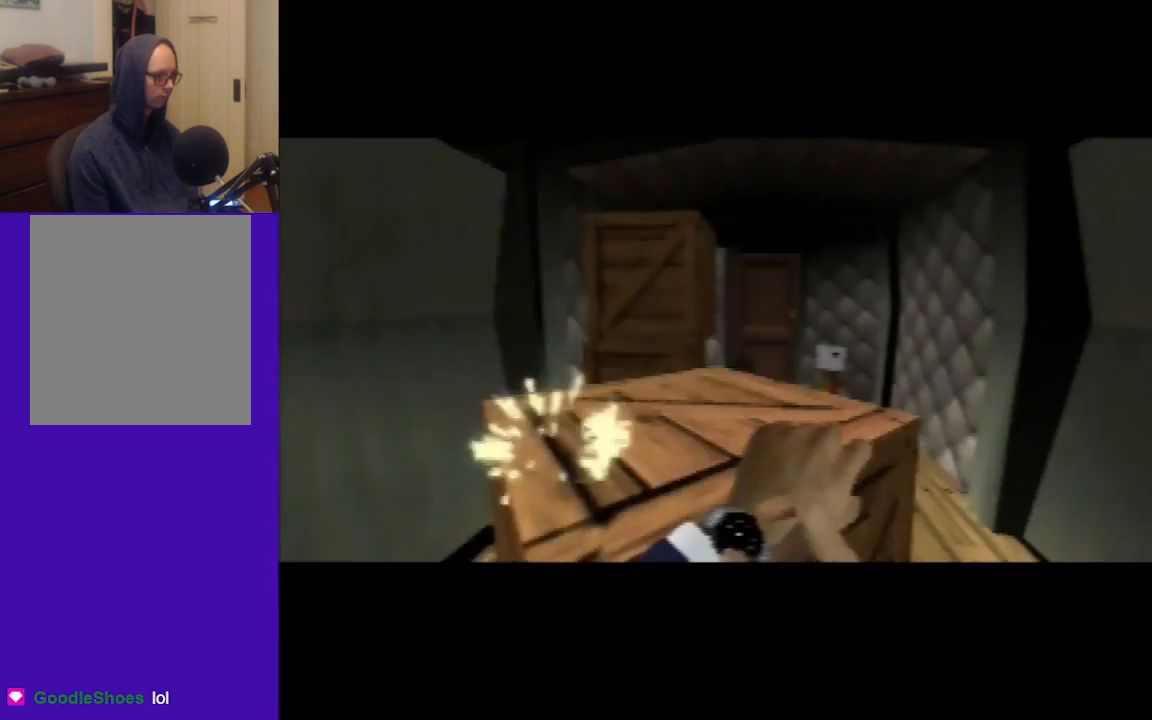
{"dt_ms": 480, "buttons": ["C_UP"], "left_stick": "up-left", "events": [[200, "left_stick", "up-right"], [240, "C_RIGHT", "up"], [400, "left_stick", "up-left"]]}
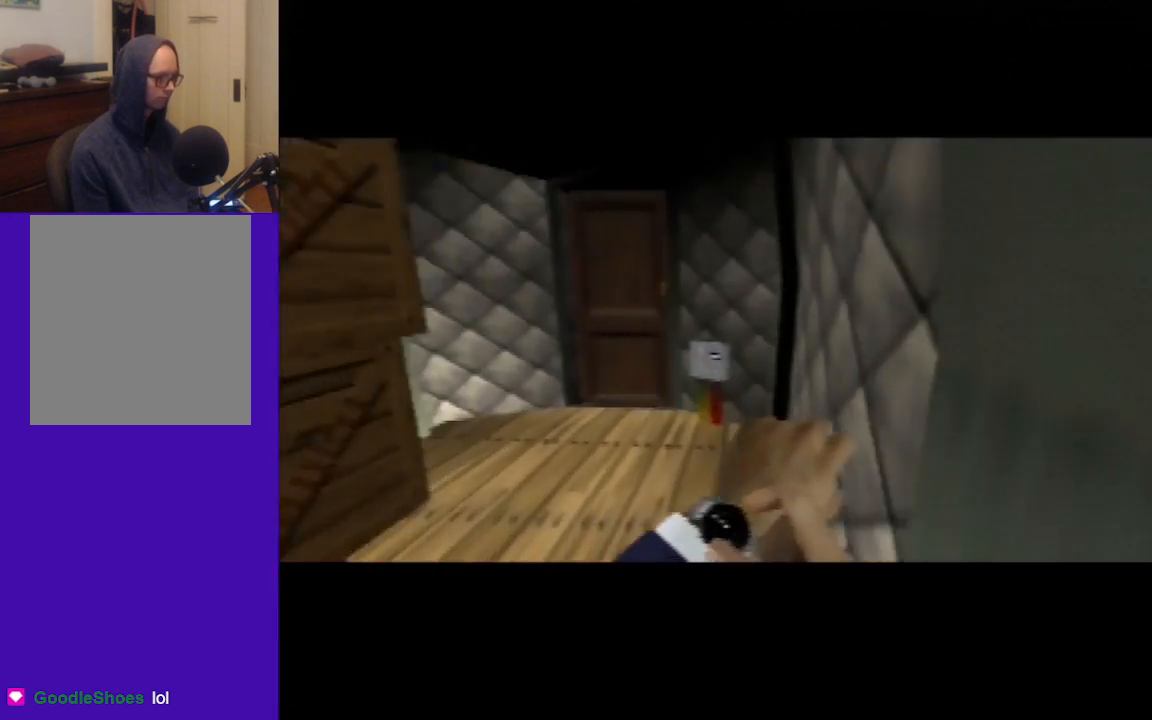
{"dt_ms": 520, "buttons": ["C_UP"], "left_stick": "center", "events": [[480, "left_stick", "center"]]}
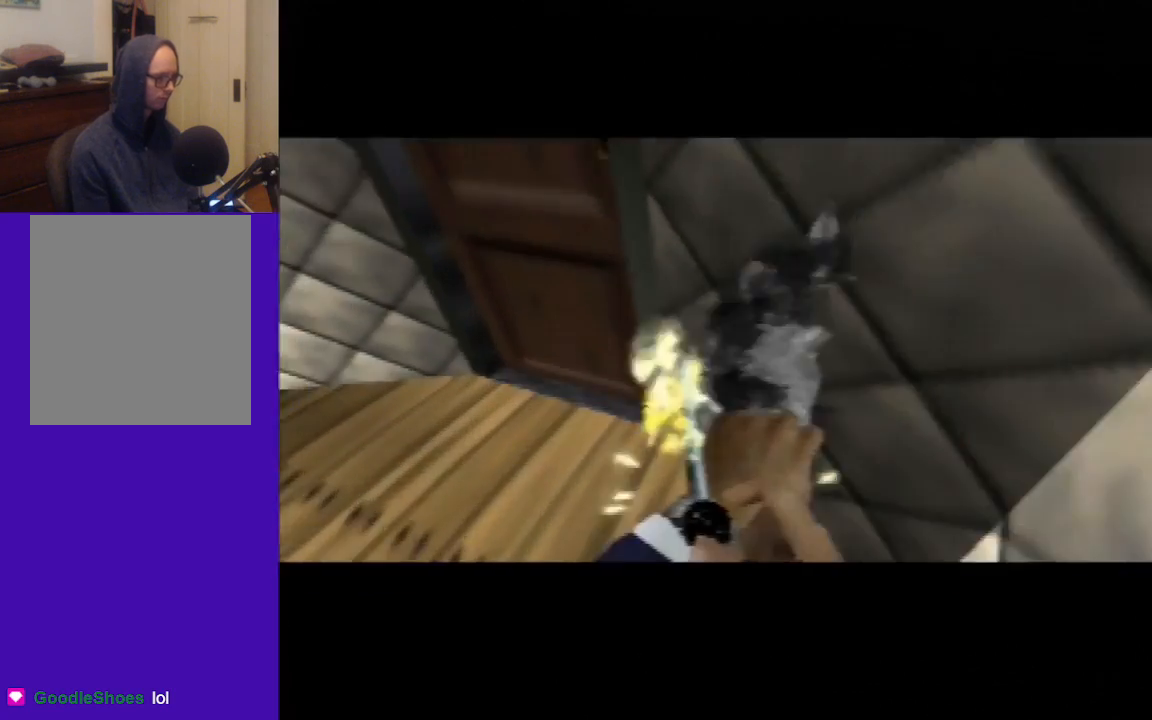
{"dt_ms": 1000, "buttons": ["C_UP"], "left_stick": "down", "events": [[40, "C_RIGHT", "down"], [240, "left_stick", "right"], [320, "left_stick", "down-right"], [360, "C_RIGHT", "up"], [440, "left_stick", "center"], [720, "left_stick", "down"]]}
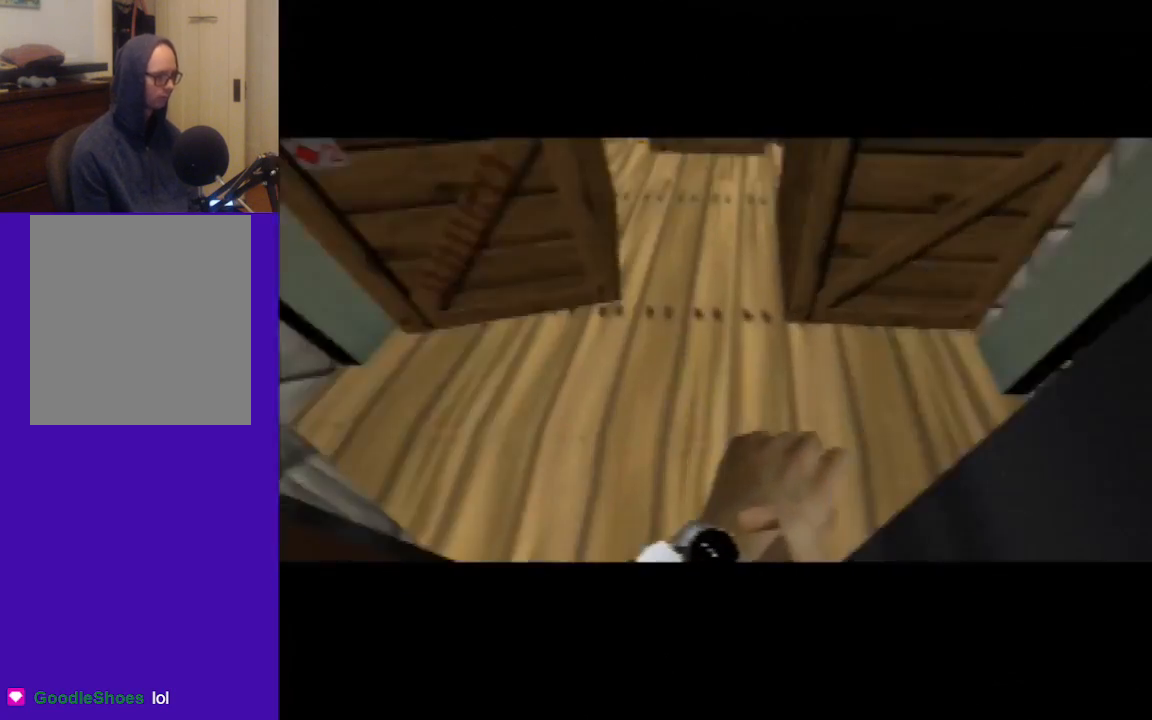
{"dt_ms": 480, "buttons": ["C_UP"], "left_stick": "up-left", "events": [[40, "left_stick", "center"], [120, "left_stick", "up"], [200, "left_stick", "up-left"]]}
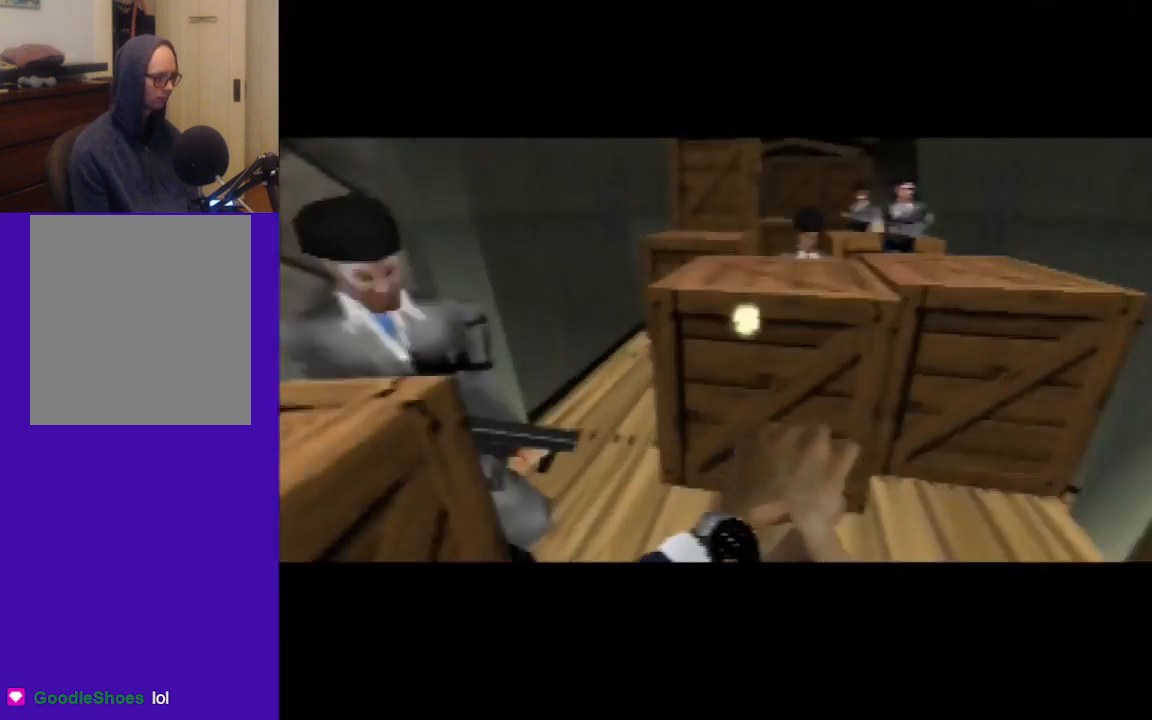
{"dt_ms": 1000, "buttons": ["C_RIGHT", "C_UP"], "left_stick": "up-left", "events": [[40, "C_RIGHT", "down"], [40, "left_stick", "up"], [200, "left_stick", "center"], [520, "left_stick", "up-right"], [880, "left_stick", "up-left"]]}
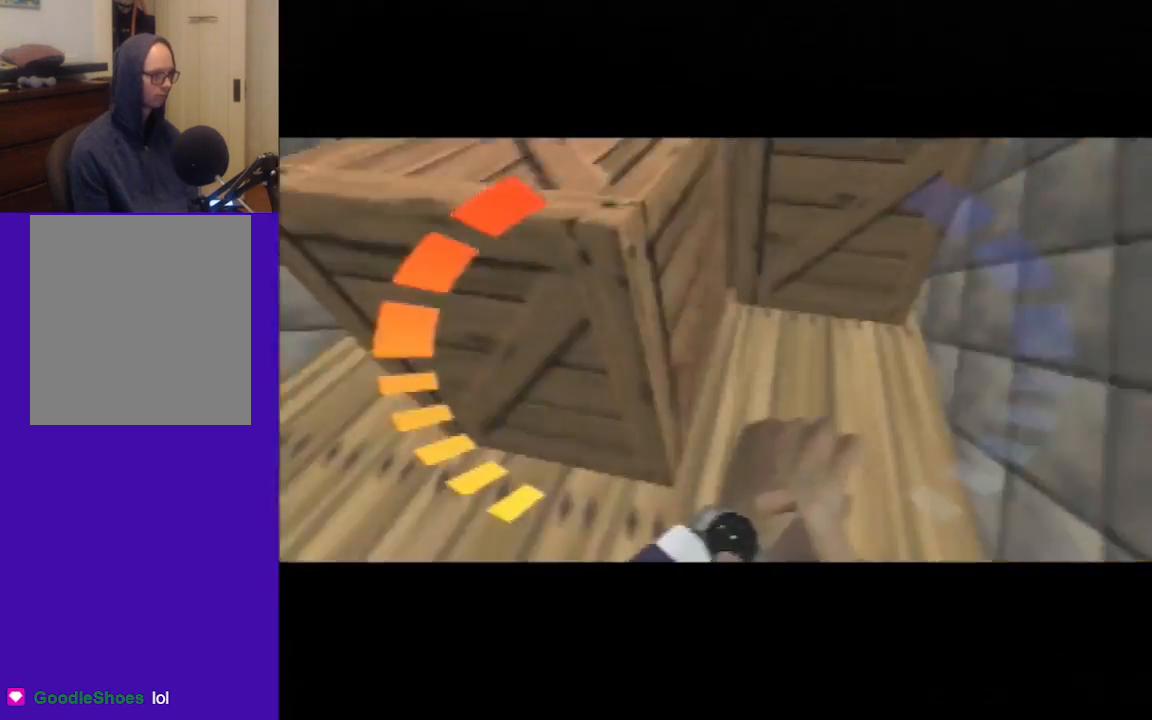
{"dt_ms": 520, "buttons": ["C_RIGHT", "C_UP"], "left_stick": "down-right", "events": [[240, "left_stick", "center"], [440, "left_stick", "down-right"]]}
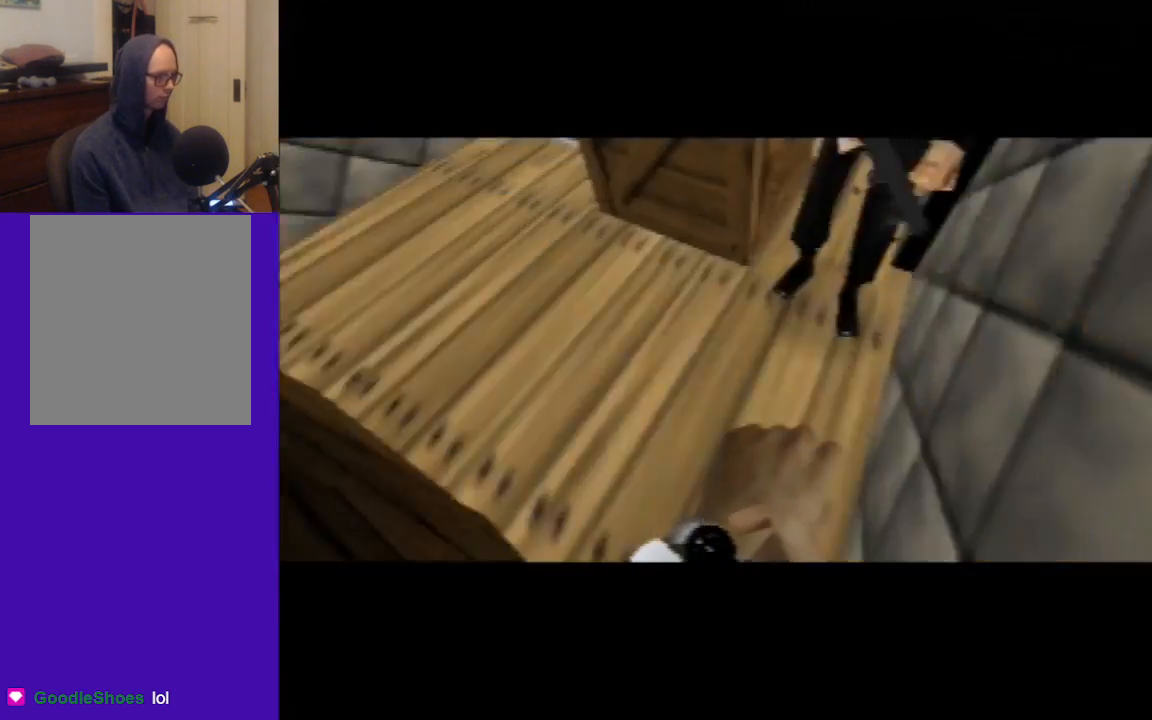
{"dt_ms": 480, "buttons": ["C_LEFT", "C_UP"], "left_stick": "up-right", "events": [[240, "C_RIGHT", "up"], [240, "left_stick", "center"], [280, "C_LEFT", "down"], [320, "left_stick", "up-right"]]}
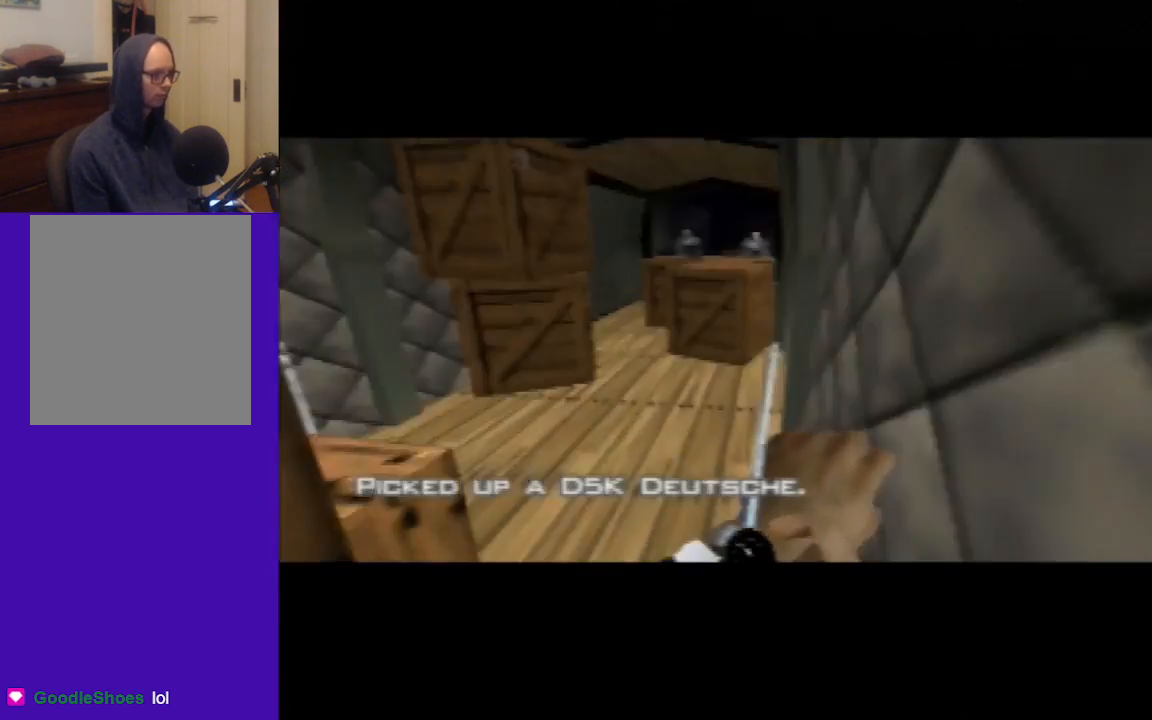
{"dt_ms": 520, "buttons": ["C_LEFT", "C_UP"], "left_stick": "center", "events": [[80, "left_stick", "center"], [400, "left_stick", "left"], [520, "left_stick", "center"]]}
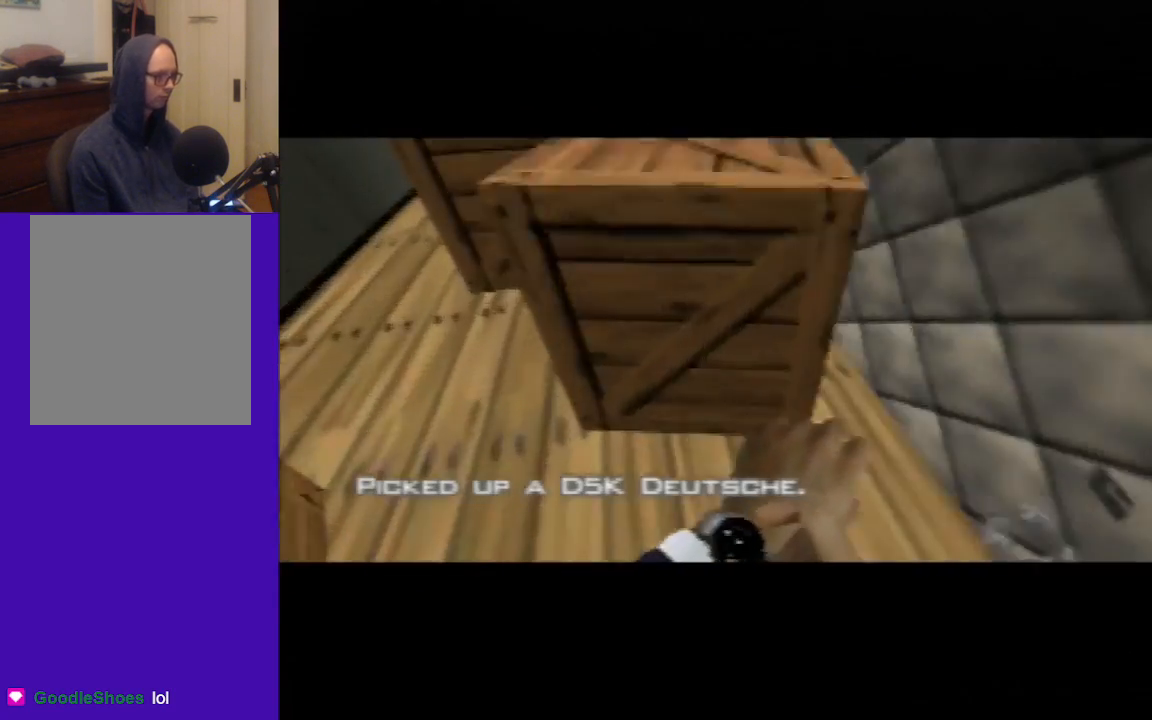
{"dt_ms": 1000, "buttons": ["C_UP"], "left_stick": "down-right", "events": [[120, "left_stick", "down-right"], [400, "C_LEFT", "up"], [480, "C_RIGHT", "down"], [680, "C_RIGHT", "up"]]}
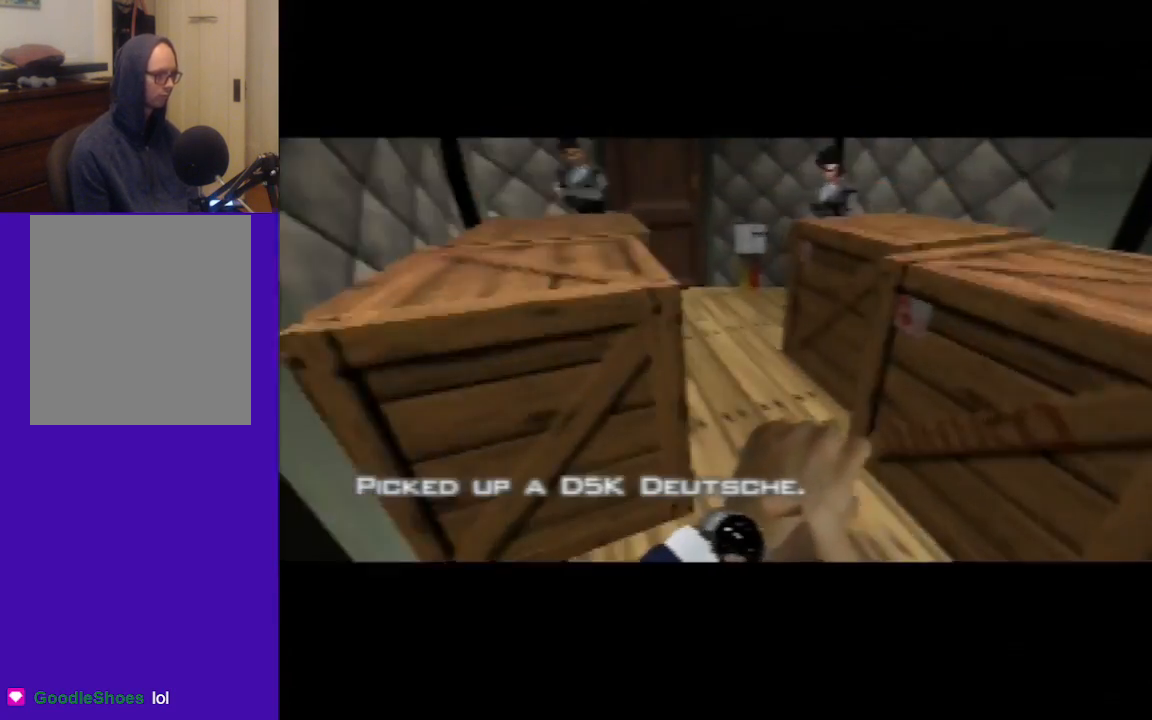
{"dt_ms": 480, "buttons": ["C_UP"], "left_stick": "up", "events": [[120, "left_stick", "center"], [280, "left_stick", "up"]]}
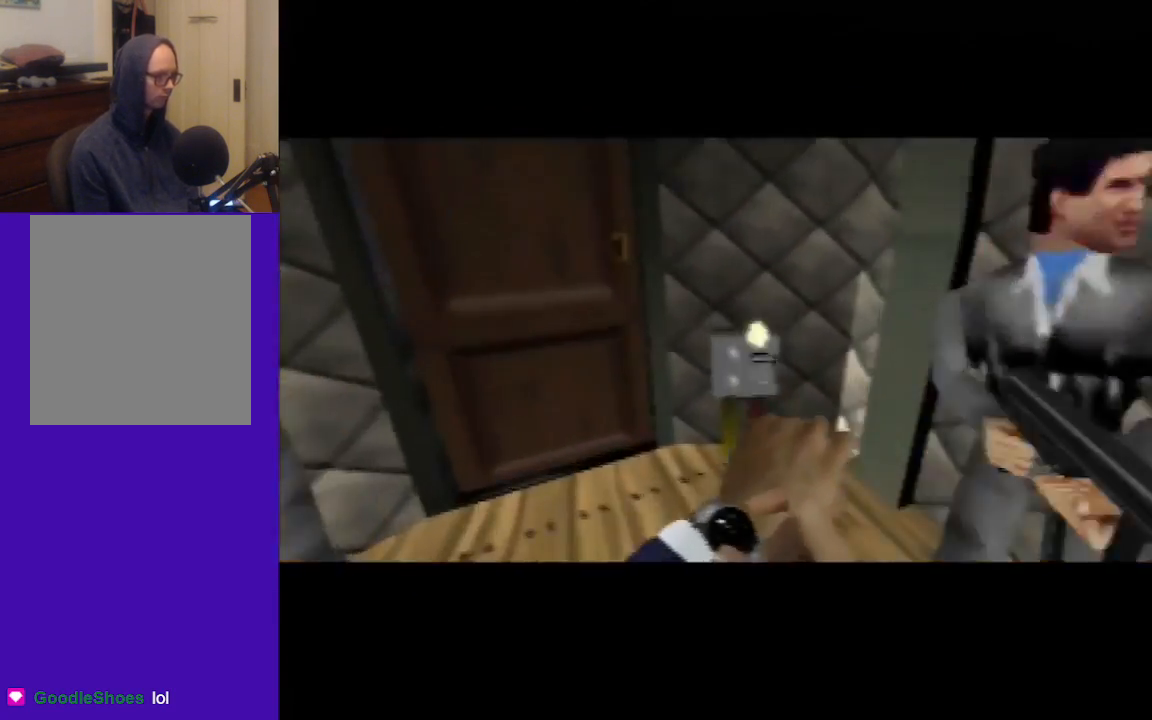
{"dt_ms": 520, "buttons": ["C_RIGHT", "C_UP"], "left_stick": "center", "events": [[120, "left_stick", "up-left"], [280, "left_stick", "left"], [440, "C_RIGHT", "down"], [440, "left_stick", "center"]]}
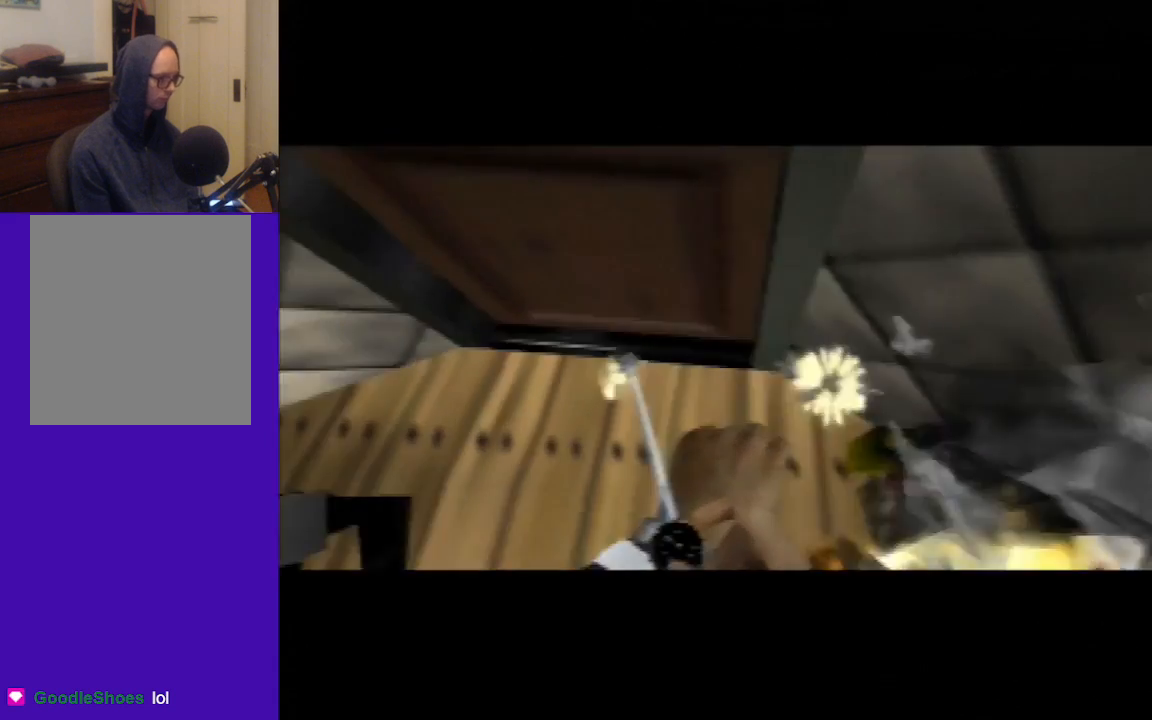
{"dt_ms": 480, "buttons": ["C_RIGHT", "C_UP"], "left_stick": "down-left", "events": [[320, "left_stick", "down-right"], [480, "left_stick", "down-left"]]}
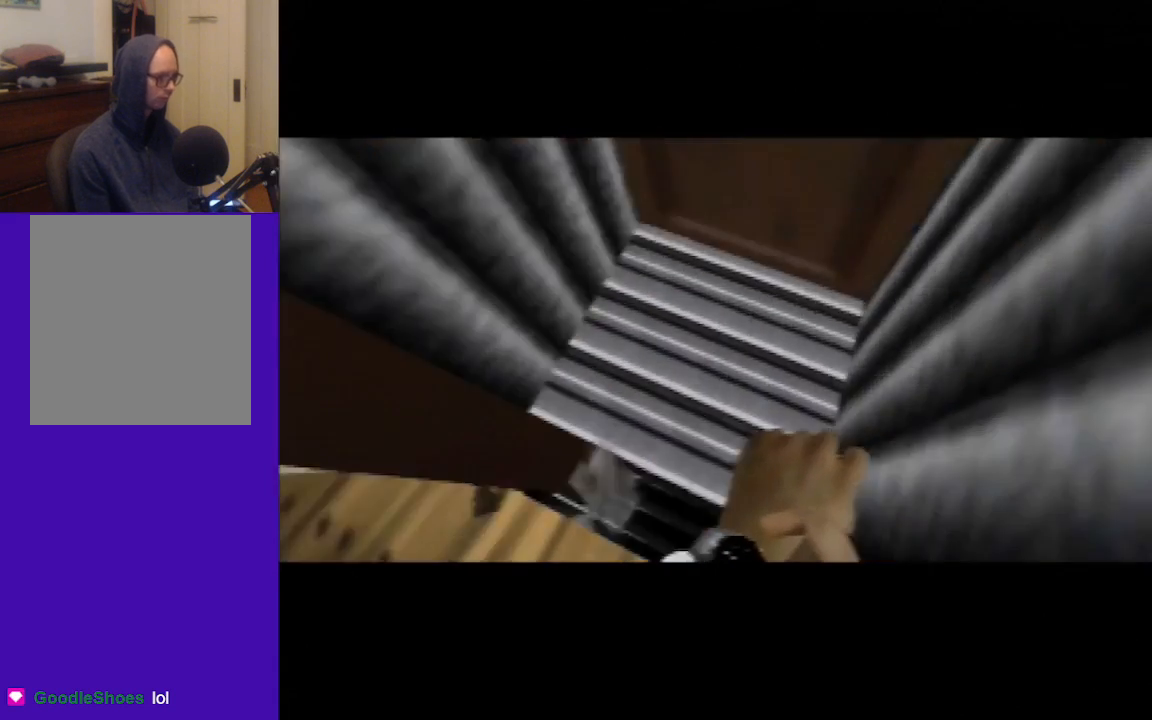
{"dt_ms": 520, "buttons": ["C_RIGHT", "C_UP"], "left_stick": "down", "events": [[240, "left_stick", "down"], [360, "left_stick", "down-right"], [520, "left_stick", "down"]]}
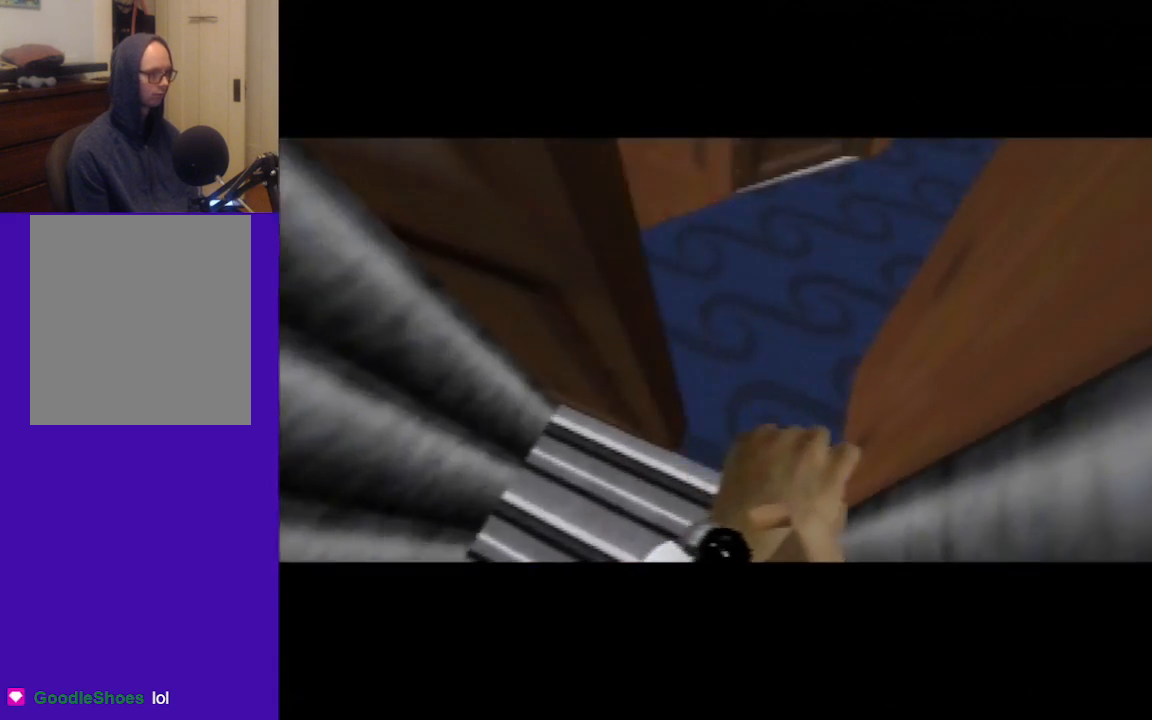
{"dt_ms": 1000, "buttons": ["C_RIGHT", "C_UP"], "left_stick": "center", "events": [[120, "left_stick", "down-left"], [400, "left_stick", "down"], [600, "left_stick", "down-right"], [880, "left_stick", "center"]]}
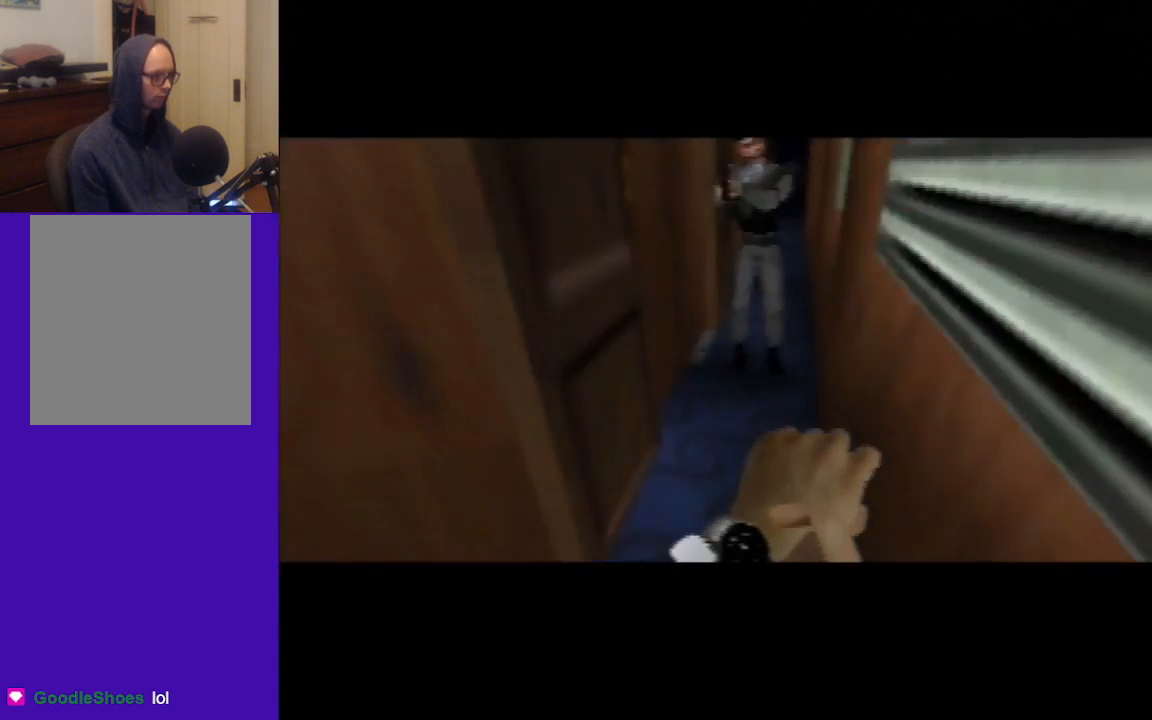
{"dt_ms": 480, "buttons": ["C_RIGHT", "C_UP"], "left_stick": "center", "events": [[40, "left_stick", "up-left"], [320, "left_stick", "center"]]}
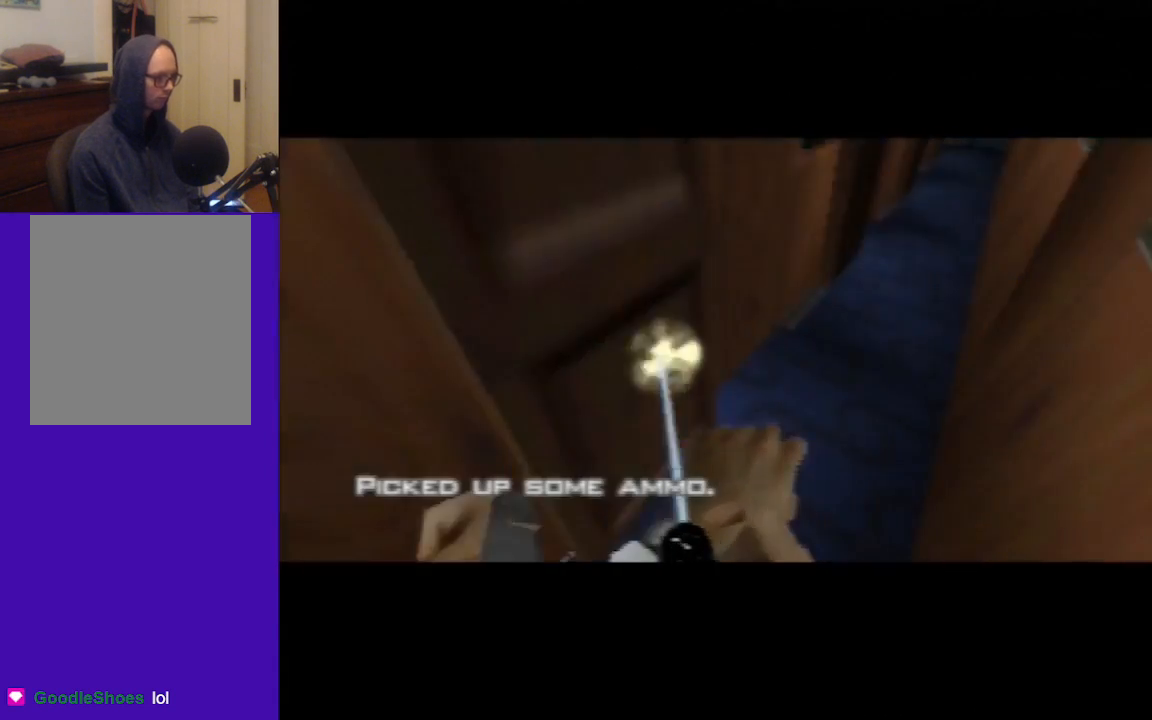
{"dt_ms": 1000, "buttons": ["C_RIGHT", "C_UP"], "left_stick": "up-left", "events": [[520, "left_stick", "down-right"], [840, "left_stick", "center"], [960, "left_stick", "up-left"]]}
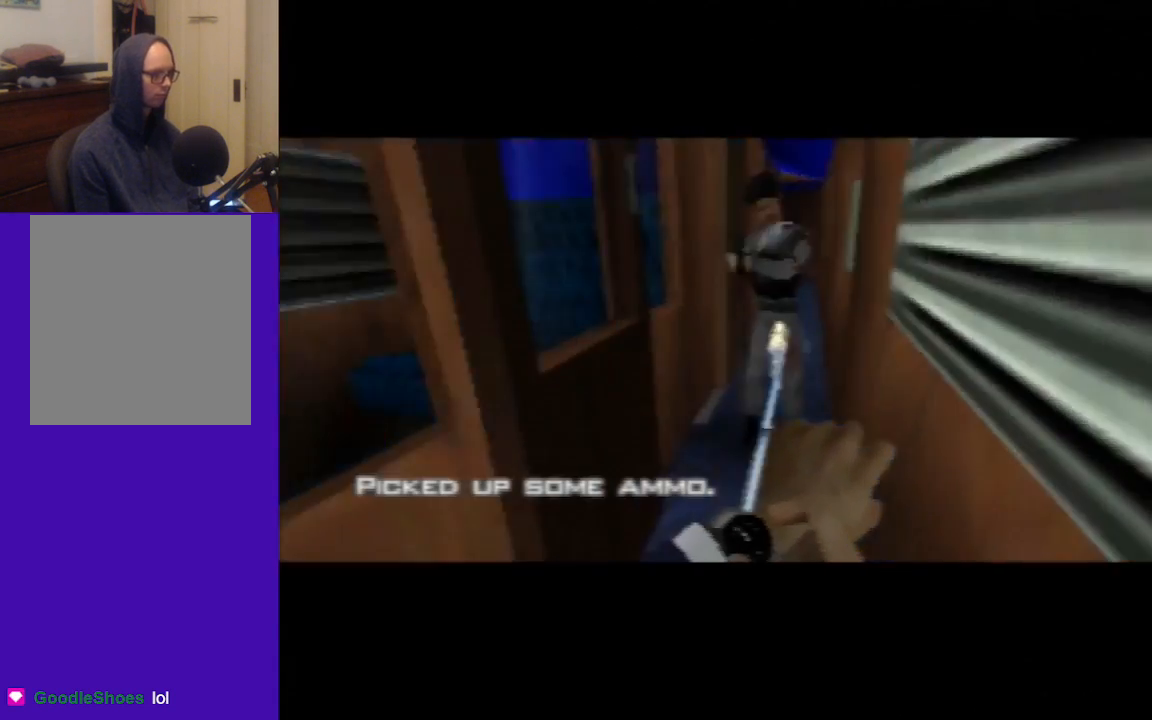
{"dt_ms": 520, "buttons": ["C_RIGHT", "C_UP"], "left_stick": "down-right", "events": [[280, "left_stick", "center"], [480, "left_stick", "down-right"]]}